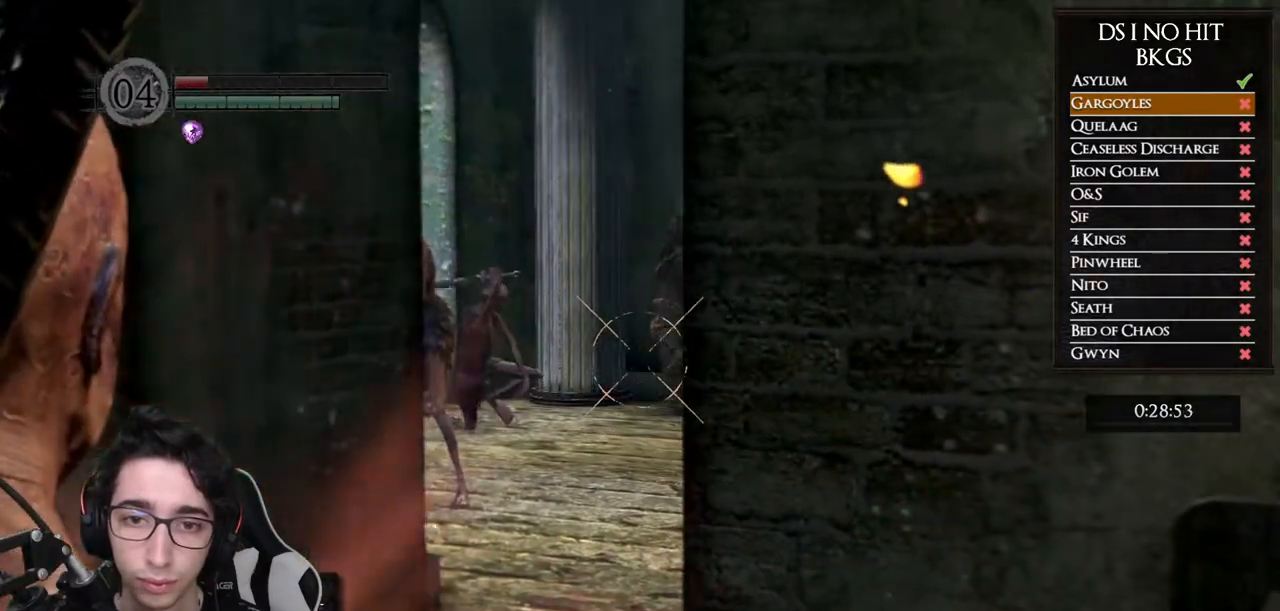
Gameplay with a controller (Xbox layout); each line is a JSON object with the inputs held at the frame after it (dt_ms = milliseconds from this image to that frame). "events" lists button and stick changes between this image and that frame as [ms after this image, input, new state], when the widget could be followed in between. Not read: L2 R2.
{"dt_ms": 500, "buttons": [], "left_stick": "center", "right_stick": "center", "events": [[350, "right_stick", "up-left"], [467, "right_stick", "center"]]}
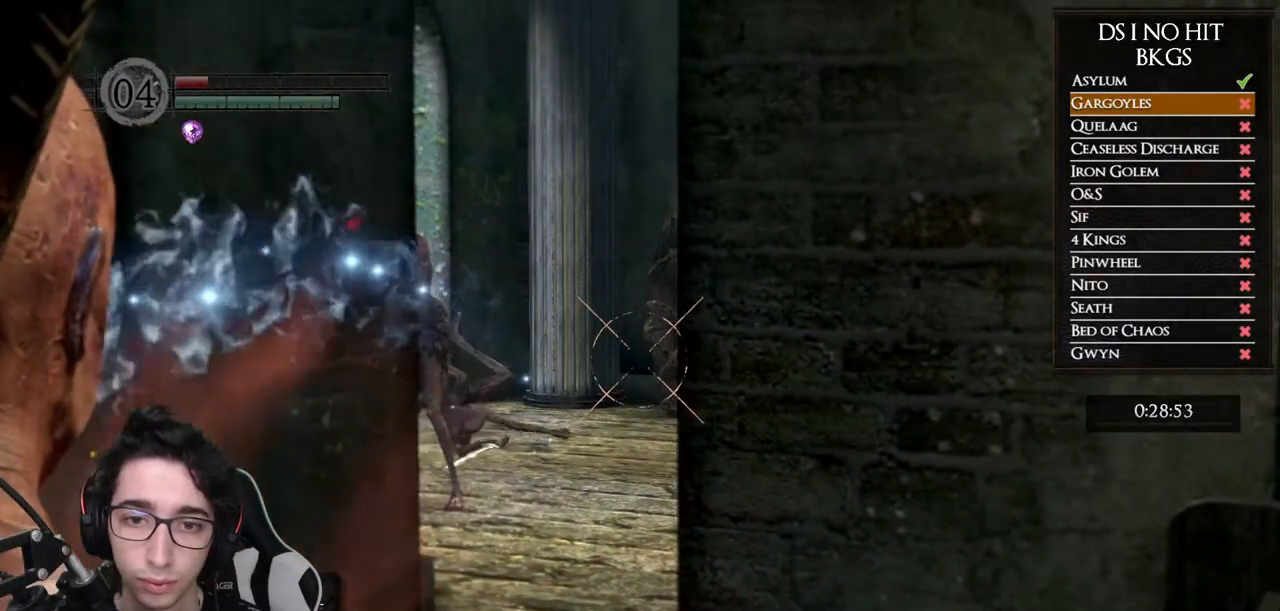
{"dt_ms": 500, "buttons": ["X"], "left_stick": "center", "right_stick": "center"}
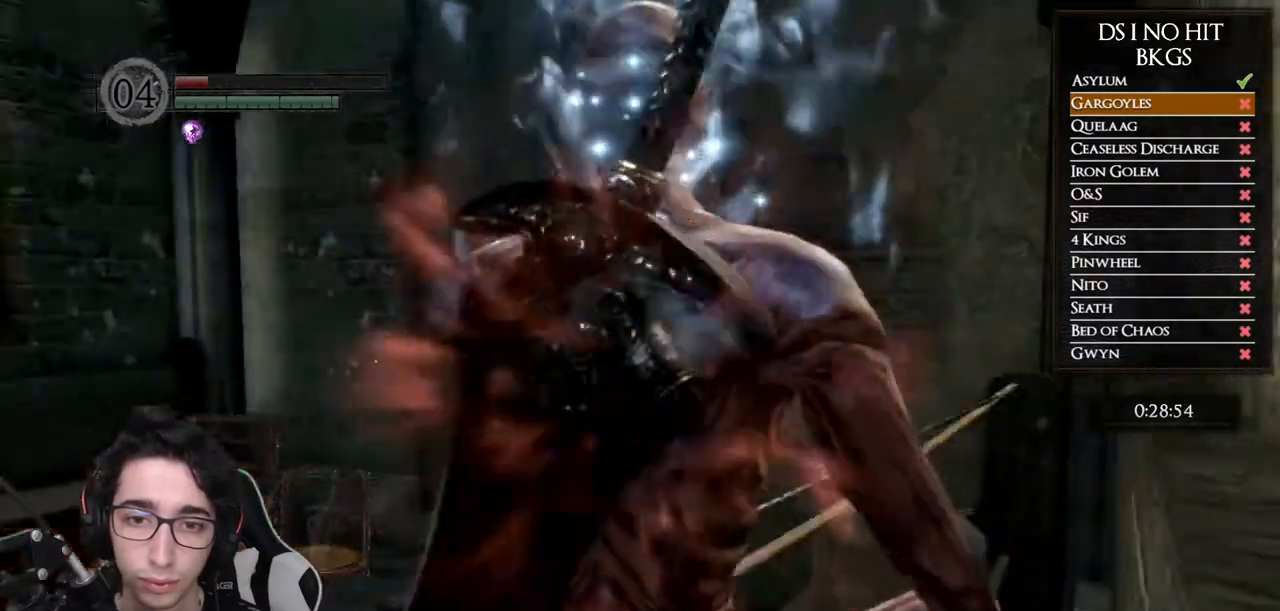
{"dt_ms": 500, "buttons": [], "left_stick": "center", "right_stick": "center"}
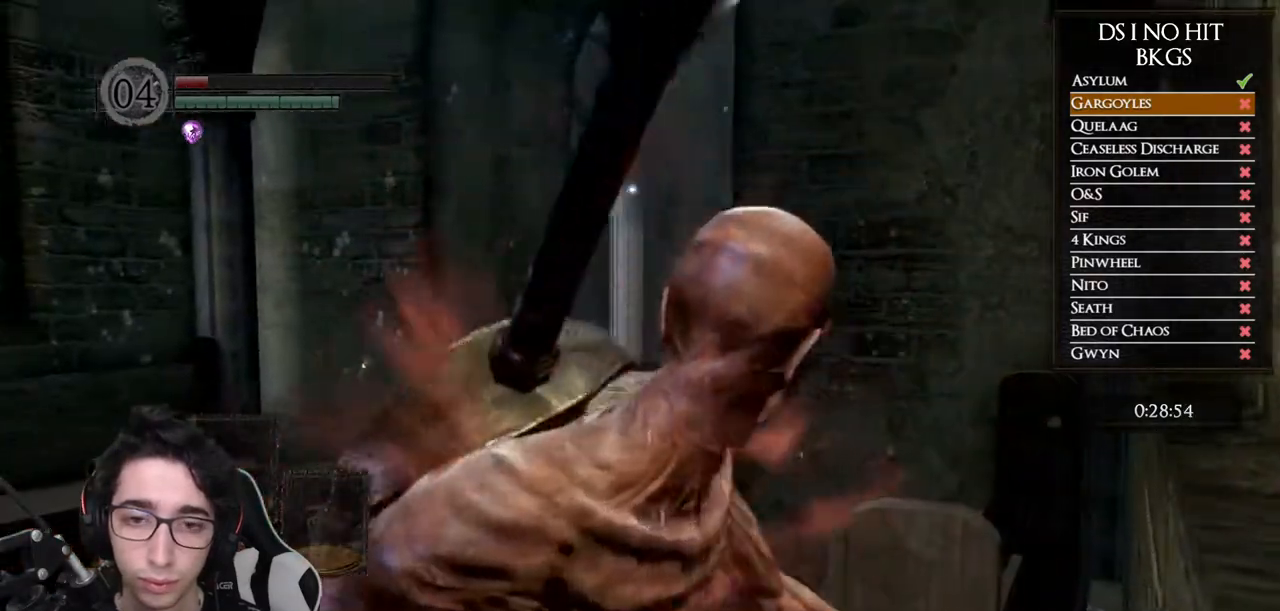
{"dt_ms": 500, "buttons": [], "left_stick": "center", "right_stick": "center", "events": []}
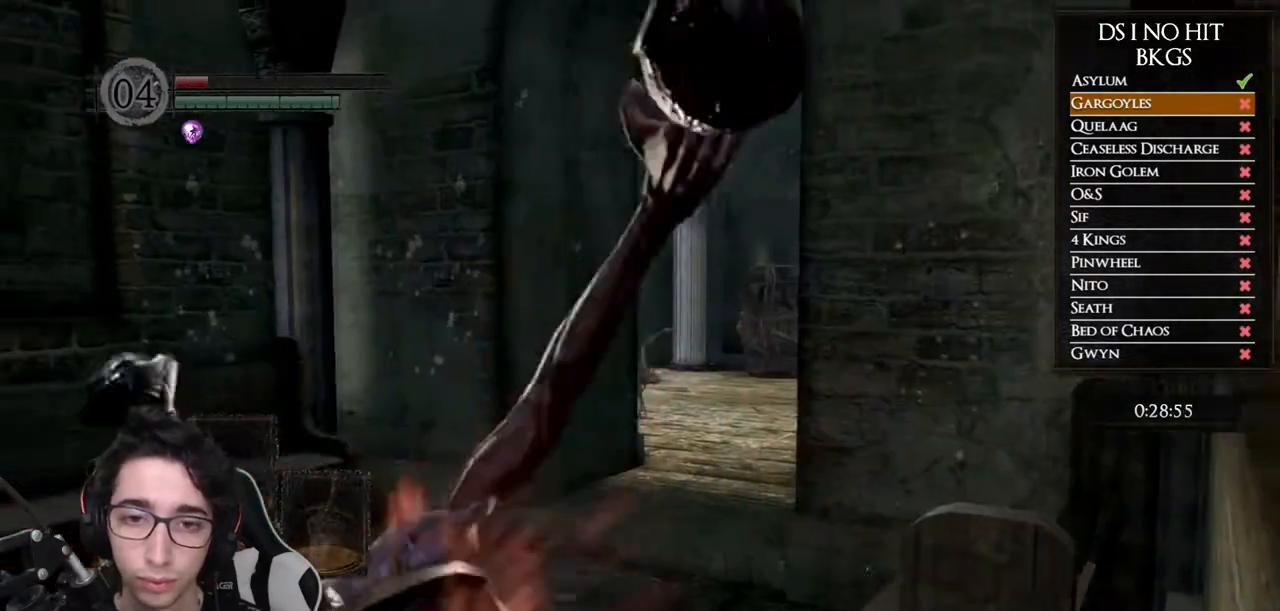
{"dt_ms": 500, "buttons": [], "left_stick": "center", "right_stick": "center", "events": []}
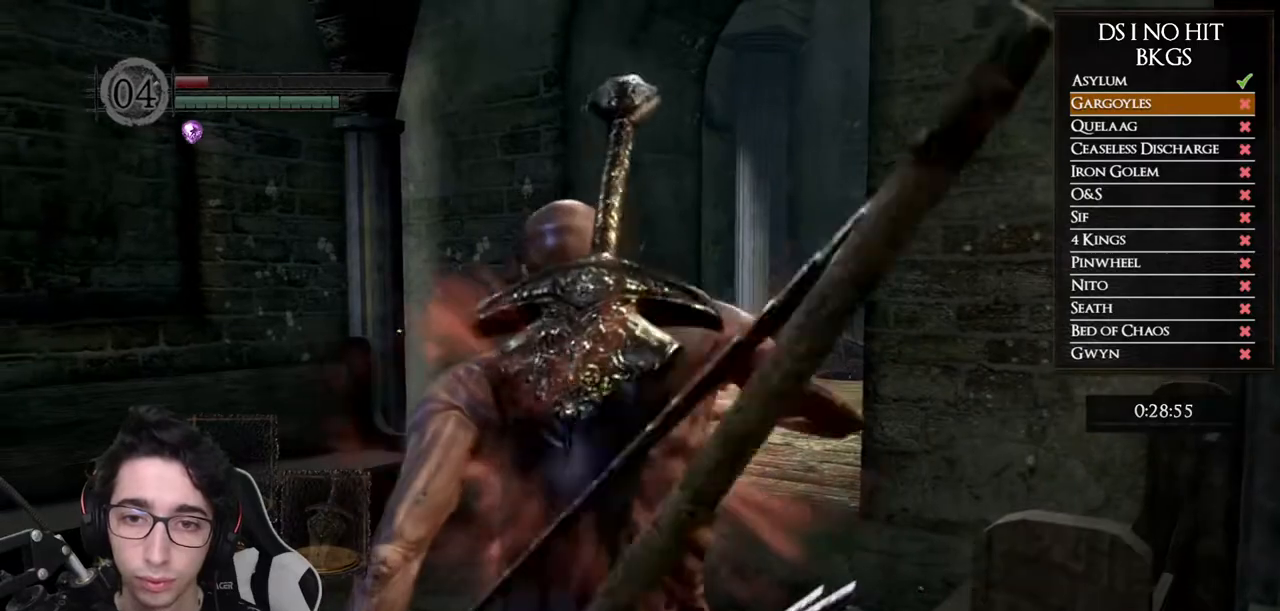
{"dt_ms": 500, "buttons": [], "left_stick": "left", "right_stick": "right", "events": [[83, "left_stick", "left"], [167, "right_stick", "right"]]}
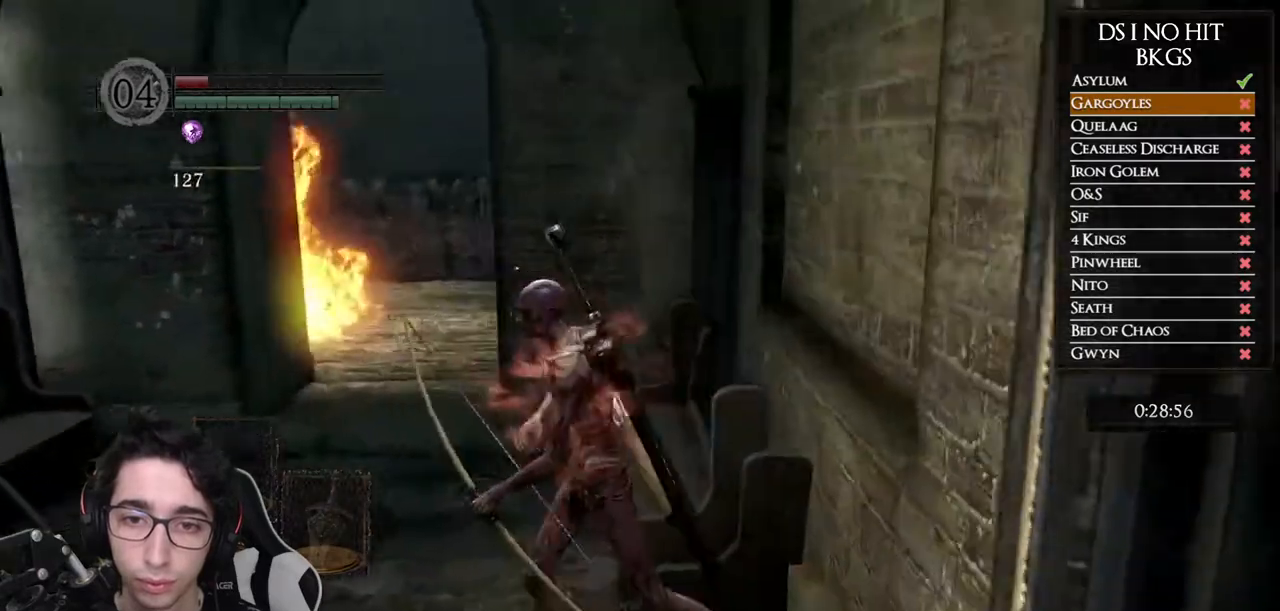
{"dt_ms": 500, "buttons": ["B"], "left_stick": "down-right", "right_stick": "center", "events": [[33, "left_stick", "down-left"], [133, "left_stick", "down"], [267, "right_stick", "center"], [283, "left_stick", "down-right"], [350, "B", "down"]]}
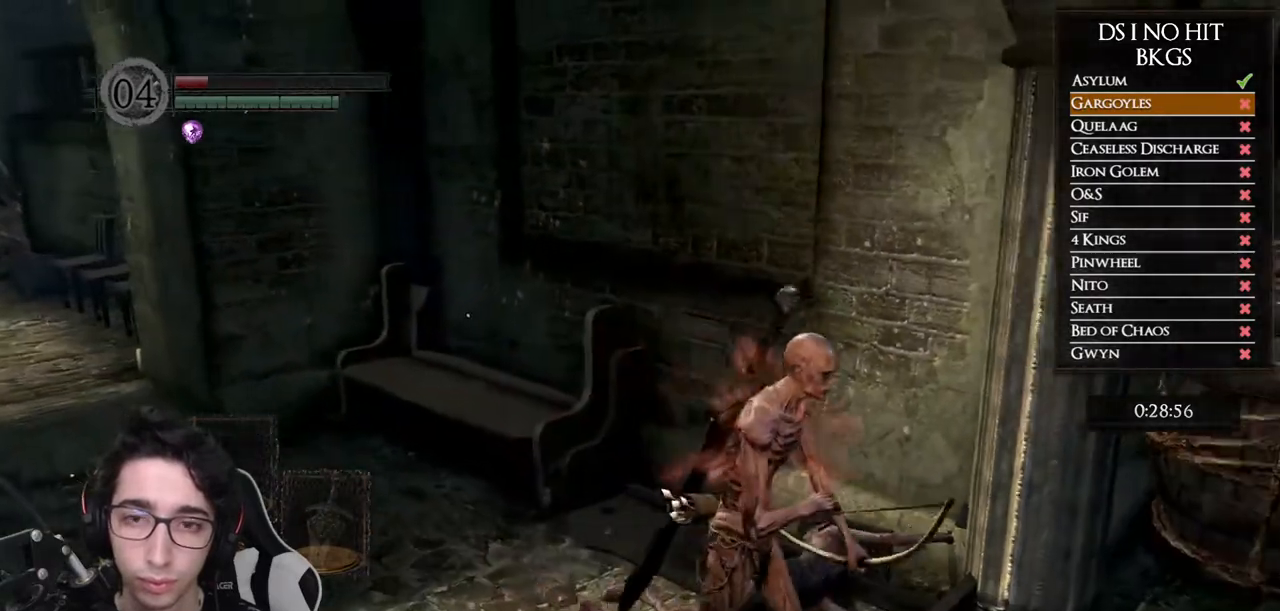
{"dt_ms": 500, "buttons": ["B"], "left_stick": "right", "right_stick": "center", "events": [[50, "left_stick", "right"]]}
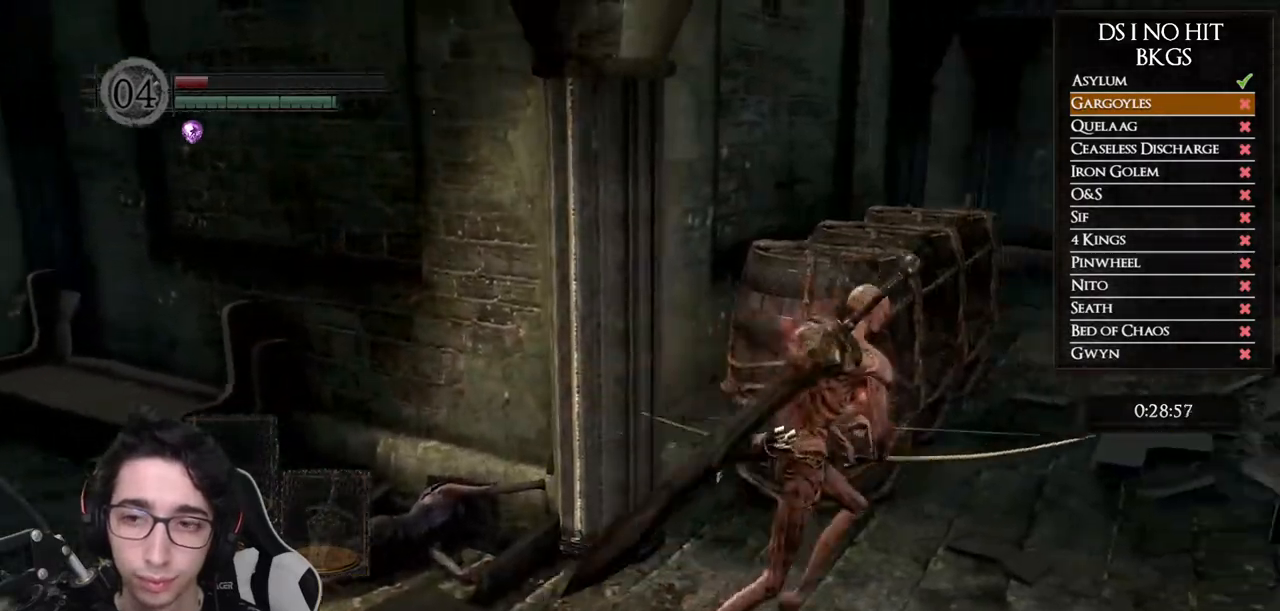
{"dt_ms": 500, "buttons": ["B"], "left_stick": "up", "right_stick": "center", "events": [[33, "left_stick", "up-right"], [400, "left_stick", "up"]]}
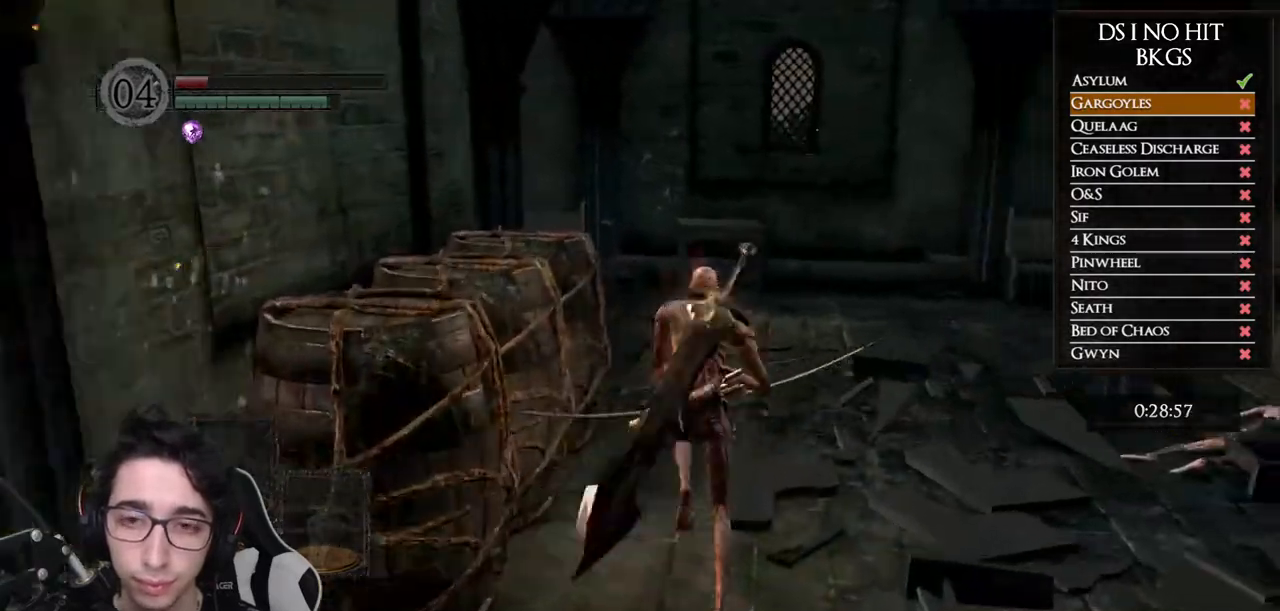
{"dt_ms": 500, "buttons": [], "left_stick": "up", "right_stick": "center", "events": [[350, "B", "up"]]}
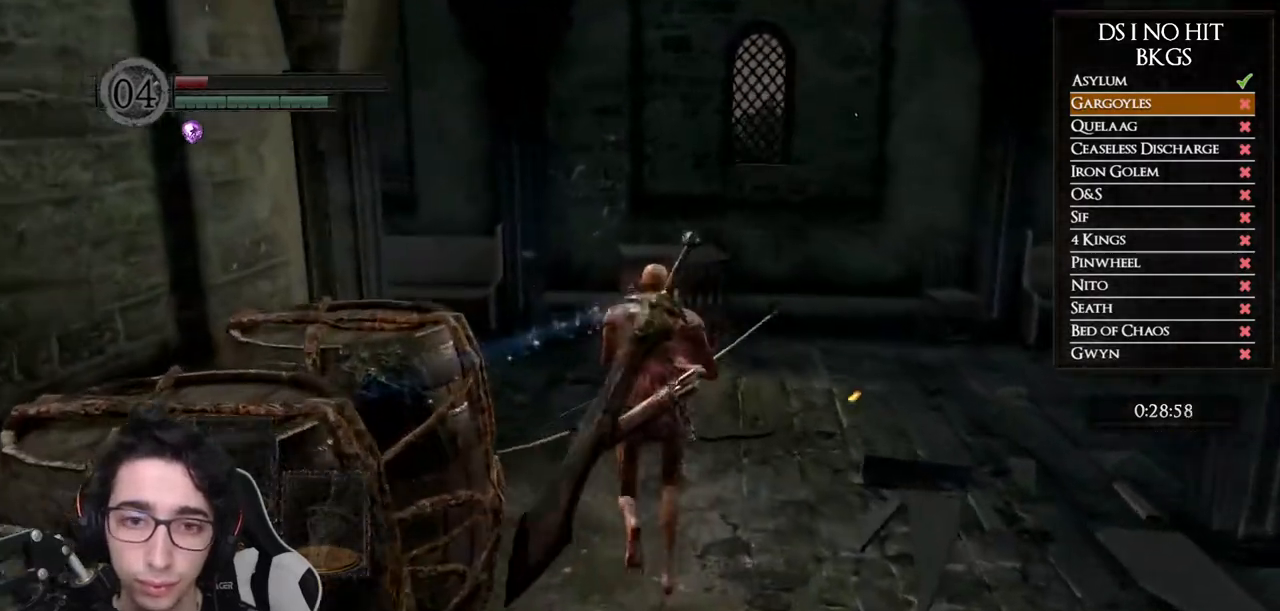
{"dt_ms": 500, "buttons": [], "left_stick": "up", "right_stick": "left", "events": [[33, "right_stick", "left"]]}
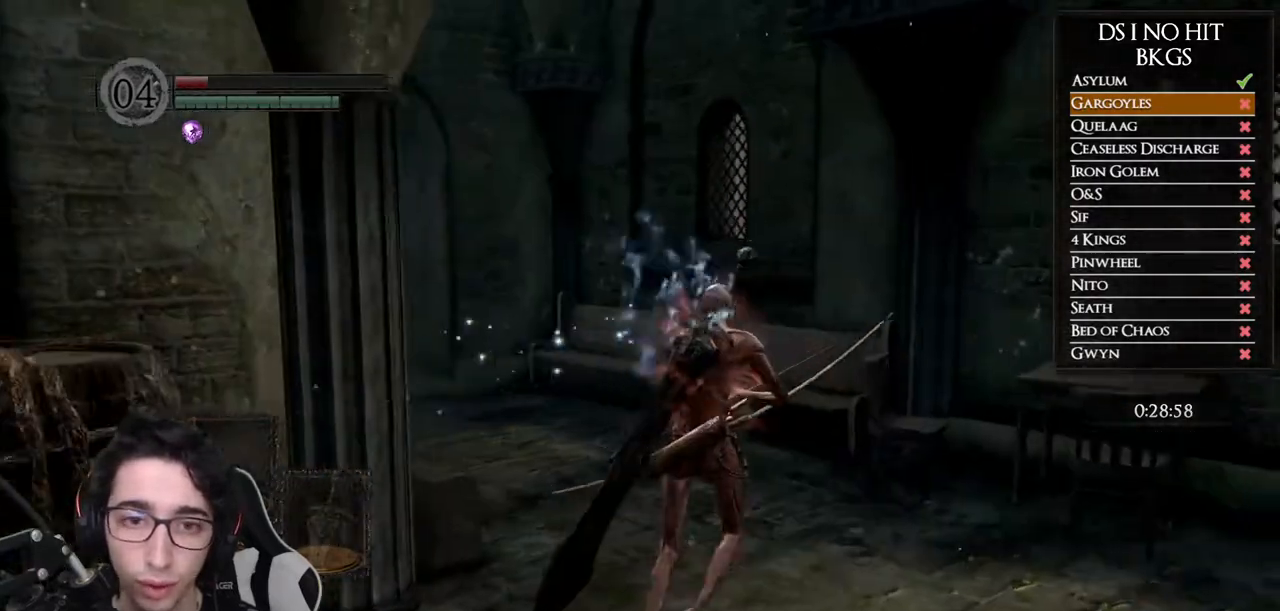
{"dt_ms": 1000, "buttons": [], "left_stick": "center", "right_stick": "left", "events": [[233, "left_stick", "up-right"], [933, "left_stick", "center"]]}
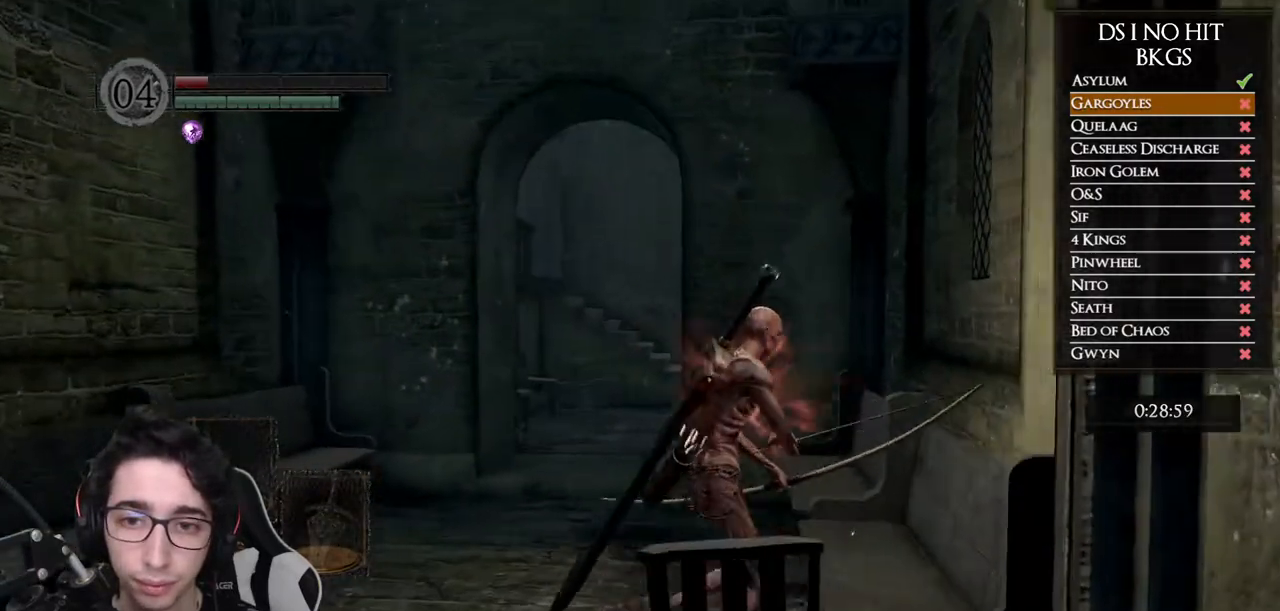
{"dt_ms": 500, "buttons": [], "left_stick": "up-right", "right_stick": "left", "events": [[283, "left_stick", "up-right"]]}
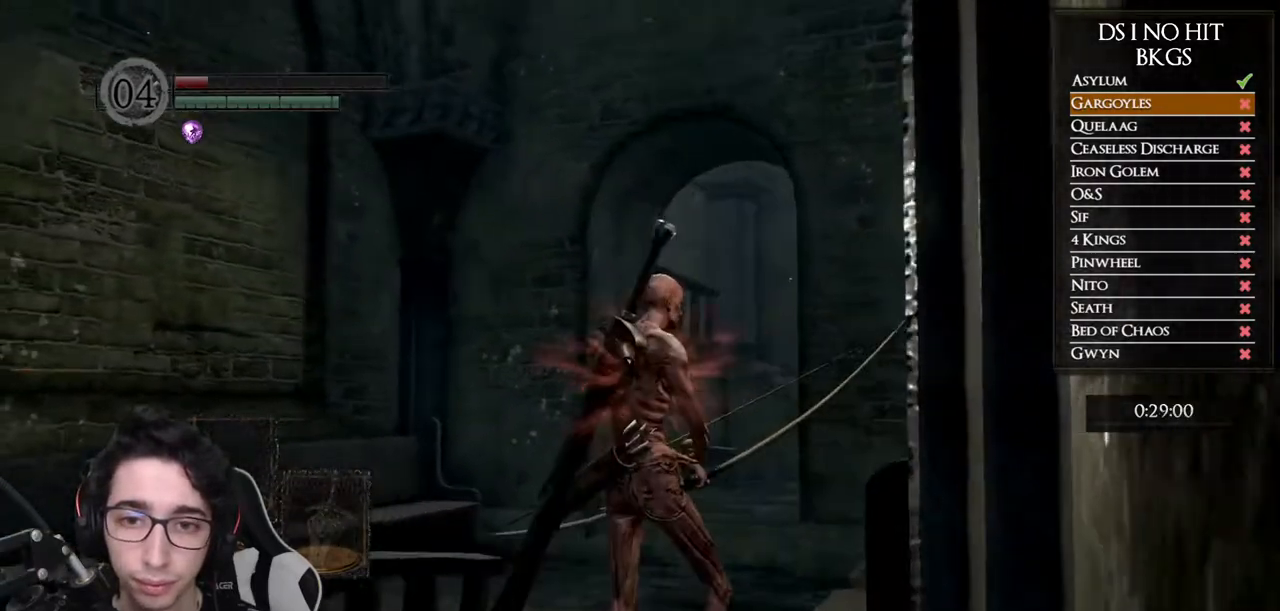
{"dt_ms": 500, "buttons": [], "left_stick": "up-right", "right_stick": "left"}
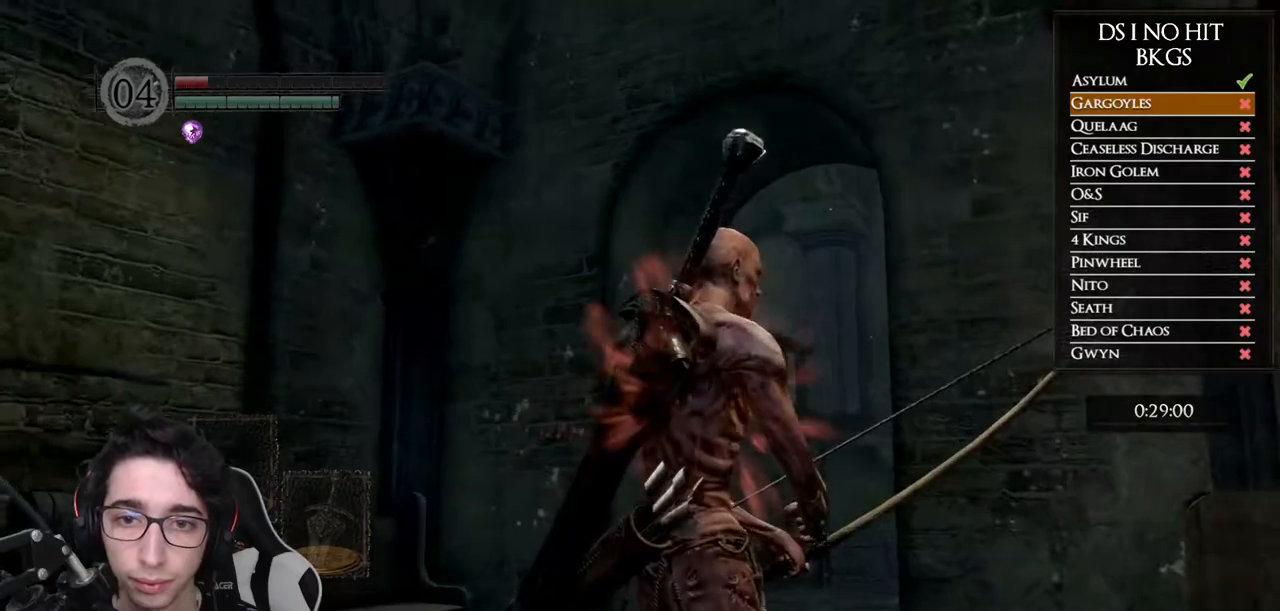
{"dt_ms": 500, "buttons": ["L1"], "left_stick": "up-right", "right_stick": "up-left"}
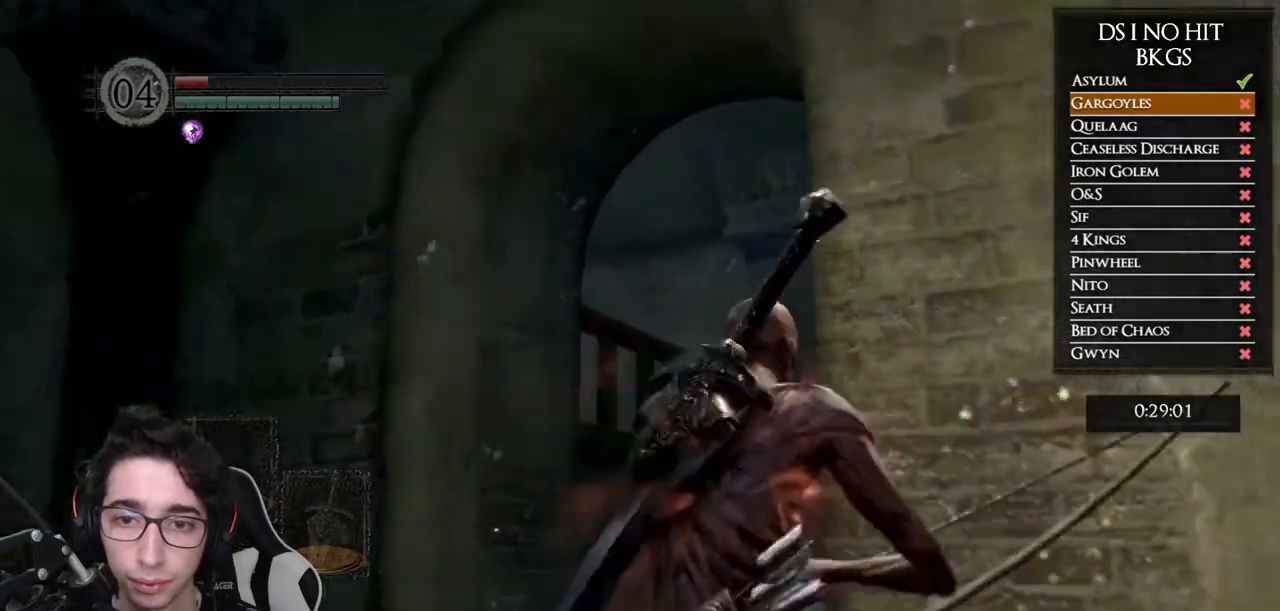
{"dt_ms": 500, "buttons": [], "left_stick": "center", "right_stick": "up-left", "events": [[67, "L1", "up"], [283, "left_stick", "center"]]}
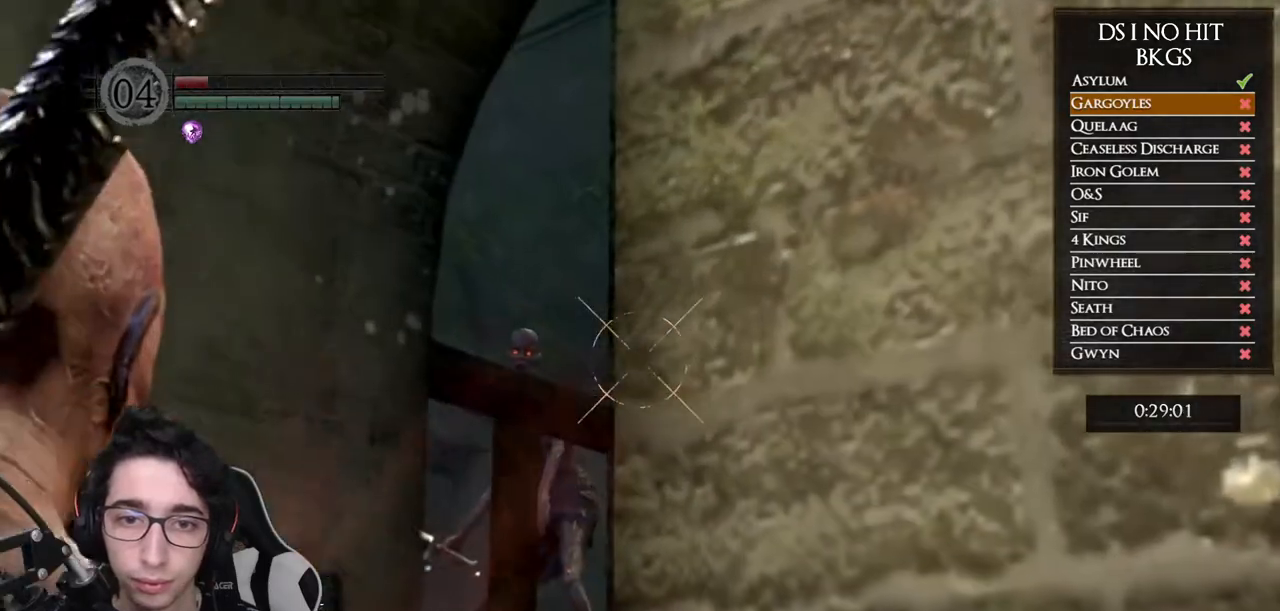
{"dt_ms": 500, "buttons": [], "left_stick": "down", "right_stick": "right", "events": [[217, "right_stick", "center"], [283, "left_stick", "right"], [417, "left_stick", "down"], [467, "right_stick", "right"]]}
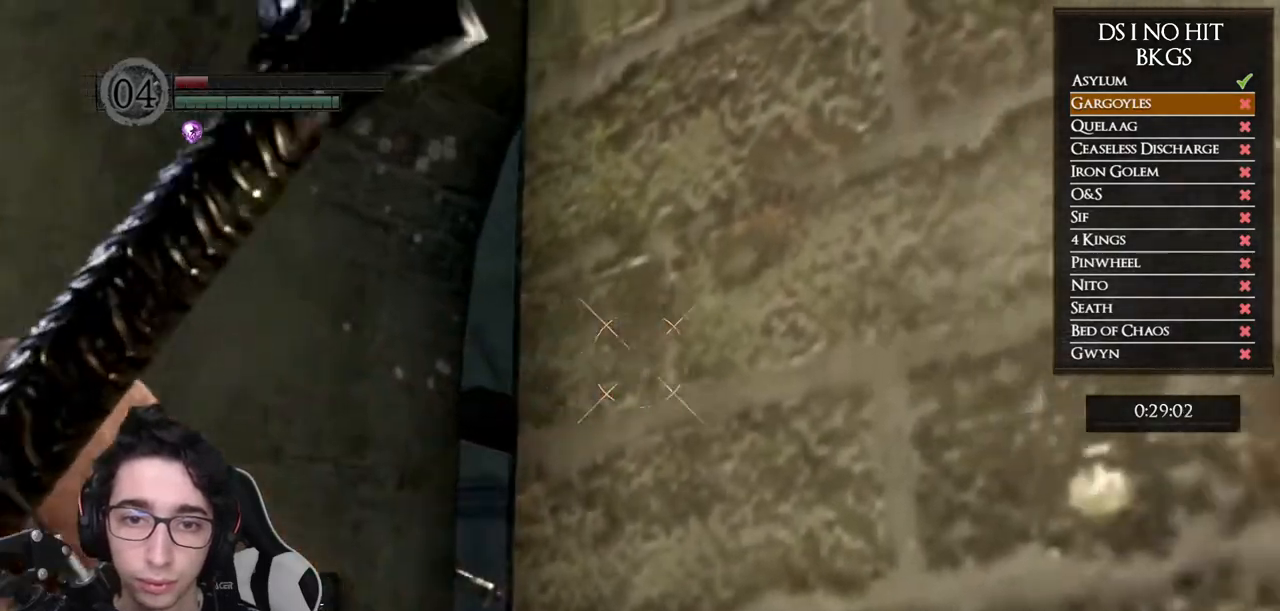
{"dt_ms": 500, "buttons": [], "left_stick": "center", "right_stick": "center", "events": [[100, "left_stick", "center"], [150, "left_stick", "down-left"], [283, "right_stick", "down-right"], [317, "left_stick", "center"], [417, "right_stick", "center"]]}
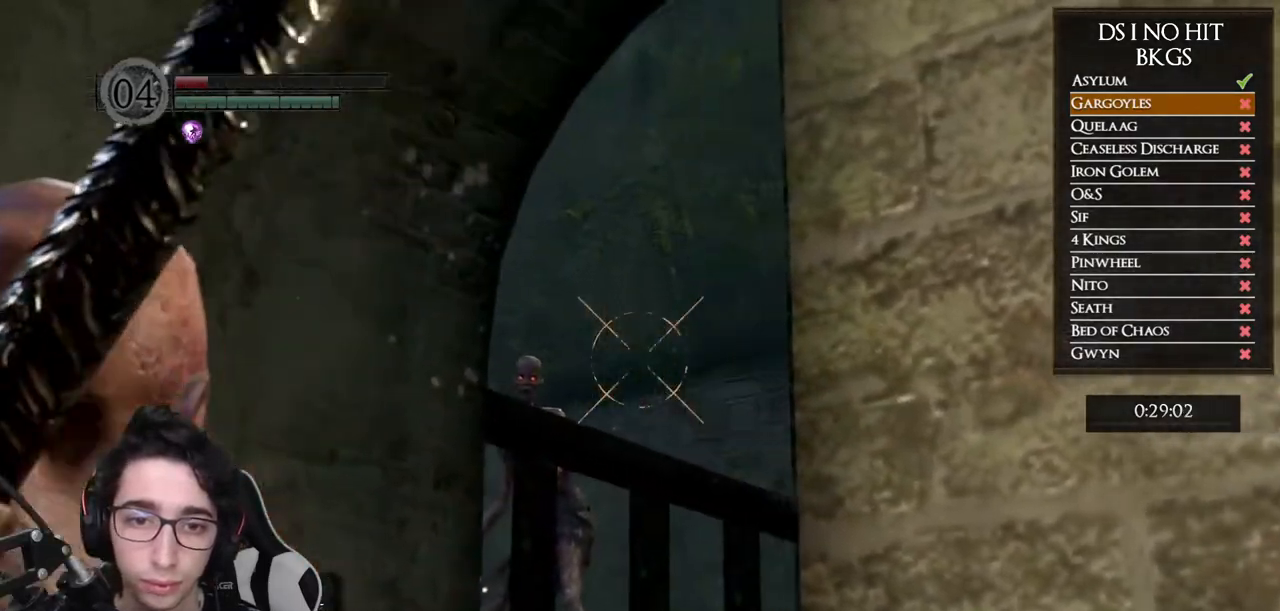
{"dt_ms": 500, "buttons": [], "left_stick": "center", "right_stick": "center", "events": [[183, "right_stick", "up-right"], [483, "right_stick", "center"]]}
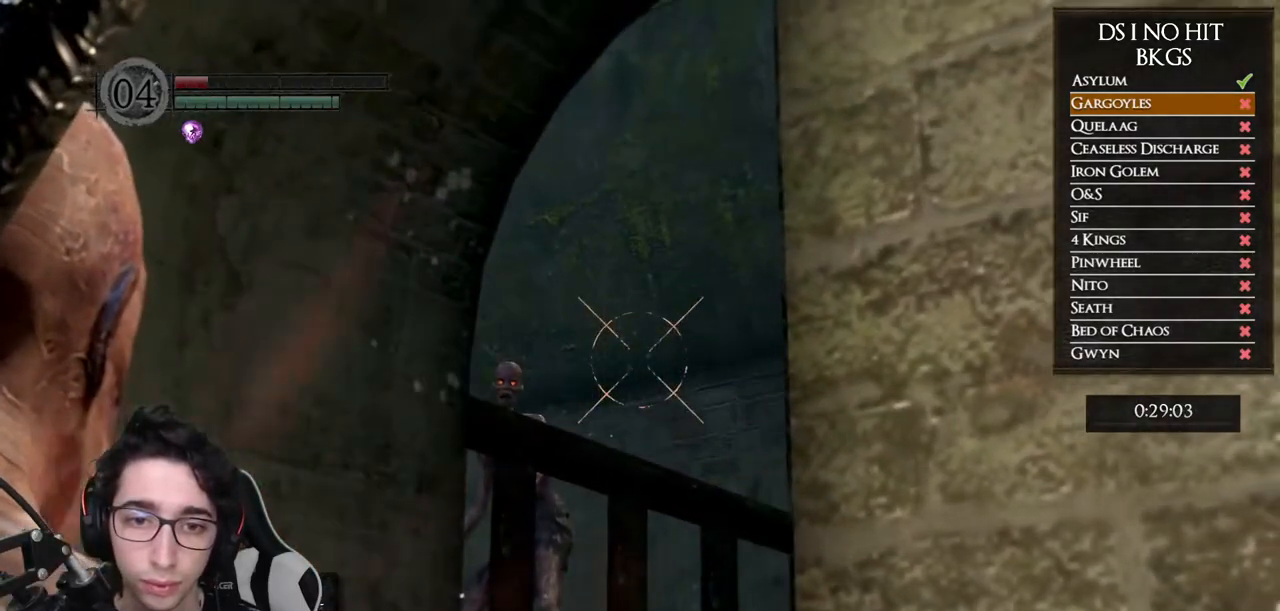
{"dt_ms": 500, "buttons": [], "left_stick": "center", "right_stick": "down-right", "events": [[267, "L1", "down"], [400, "L1", "up"], [467, "right_stick", "down-right"]]}
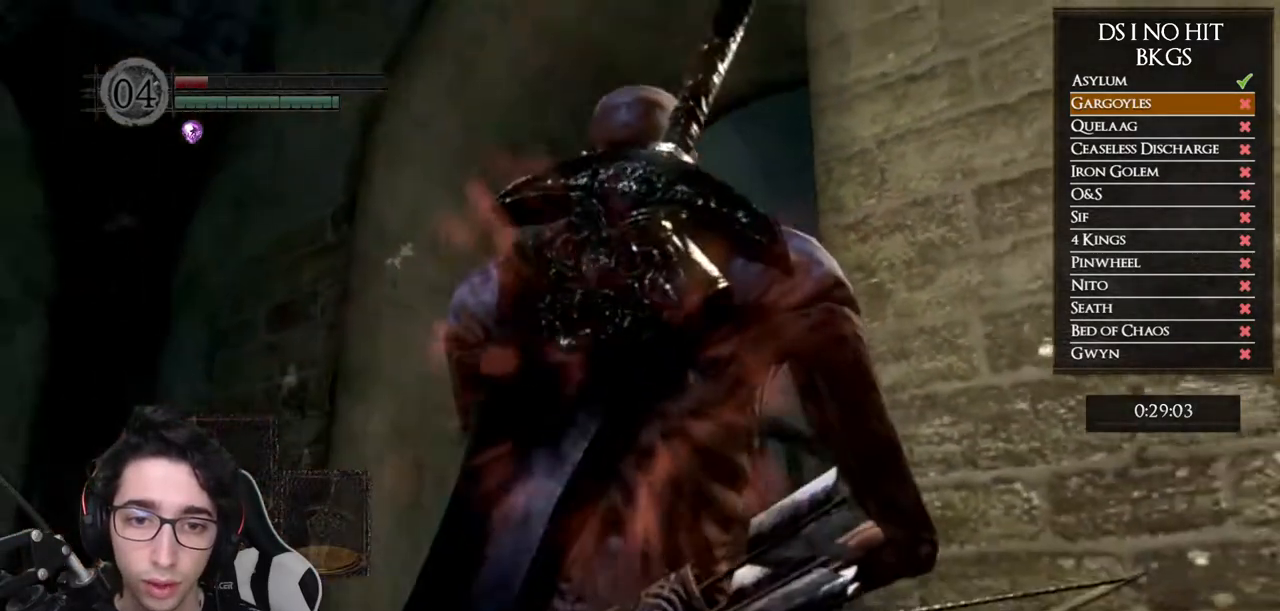
{"dt_ms": 500, "buttons": [], "left_stick": "center", "right_stick": "center", "events": [[267, "left_stick", "up"], [433, "left_stick", "center"], [500, "right_stick", "center"]]}
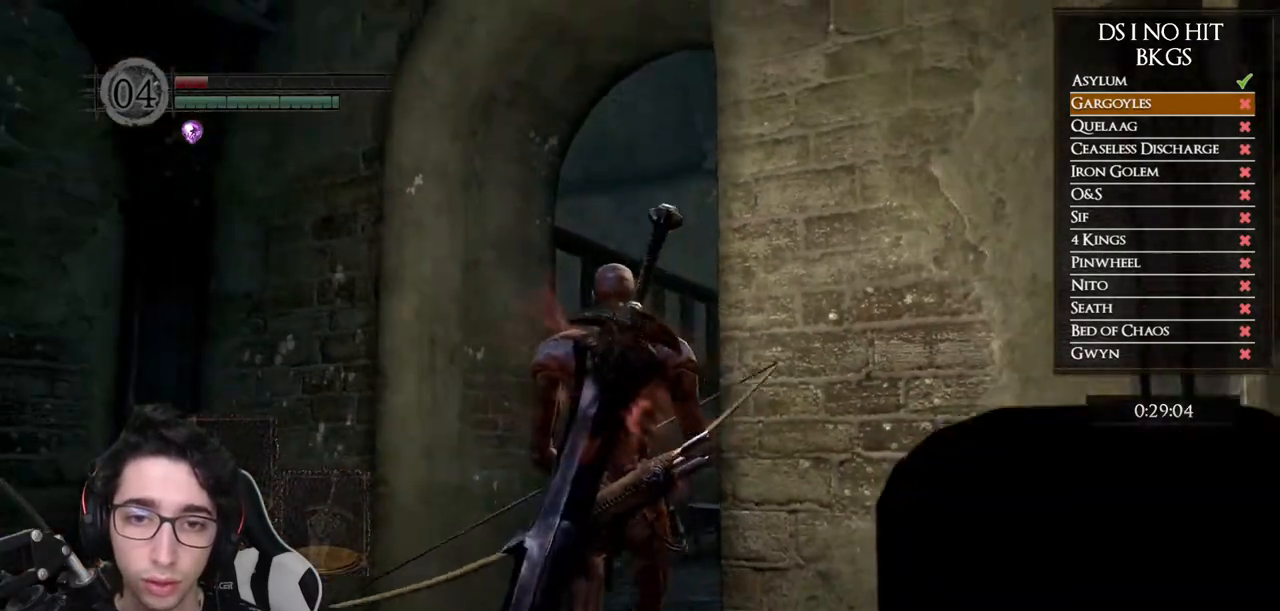
{"dt_ms": 500, "buttons": [], "left_stick": "center", "right_stick": "center", "events": [[67, "right_stick", "down-right"], [500, "right_stick", "center"]]}
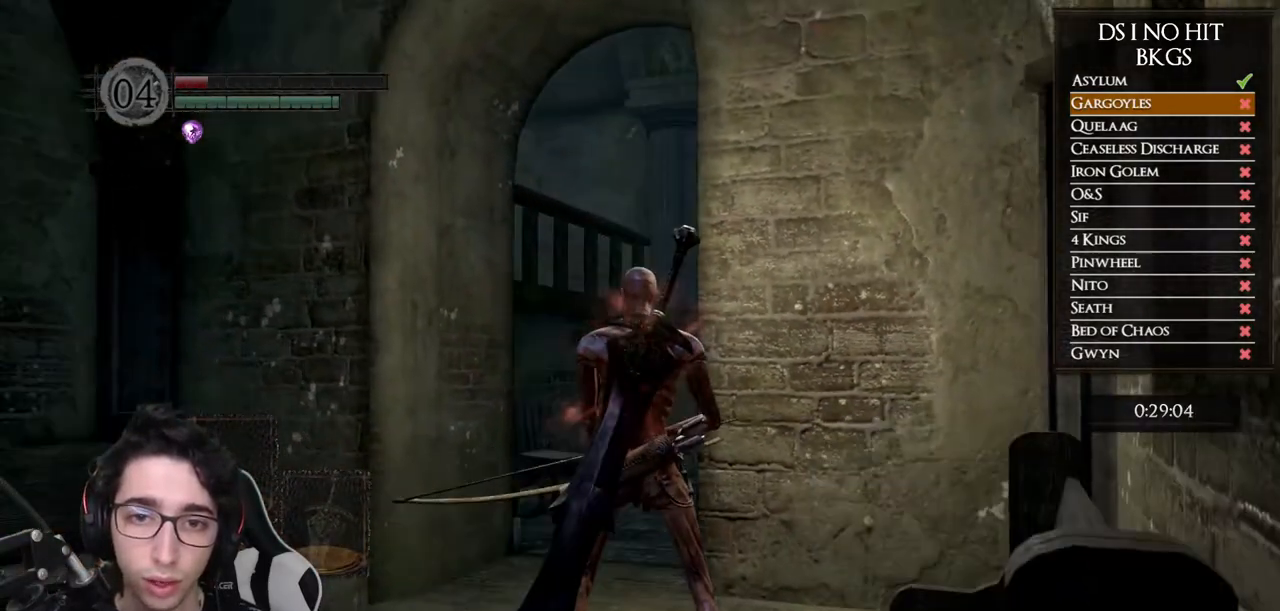
{"dt_ms": 500, "buttons": [], "left_stick": "center", "right_stick": "center", "events": [[183, "right_stick", "right"], [317, "right_stick", "center"]]}
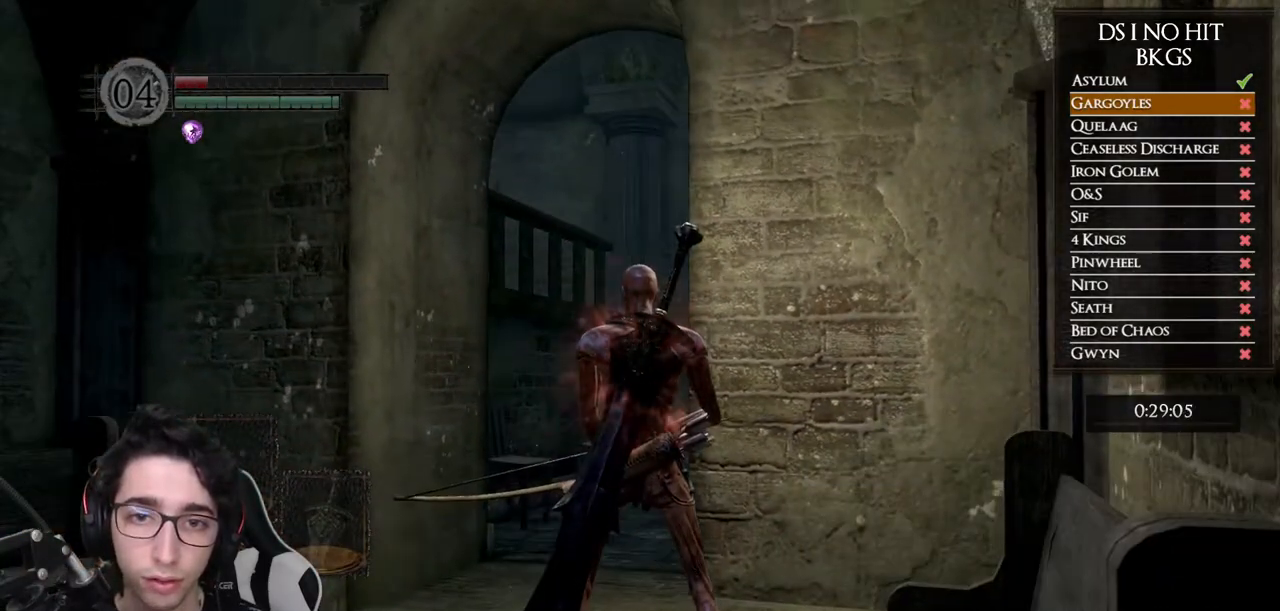
{"dt_ms": 500, "buttons": [], "left_stick": "up", "right_stick": "left", "events": [[67, "right_stick", "up"], [117, "left_stick", "up-left"], [117, "right_stick", "up-left"], [217, "left_stick", "up"], [300, "right_stick", "center"], [450, "right_stick", "left"]]}
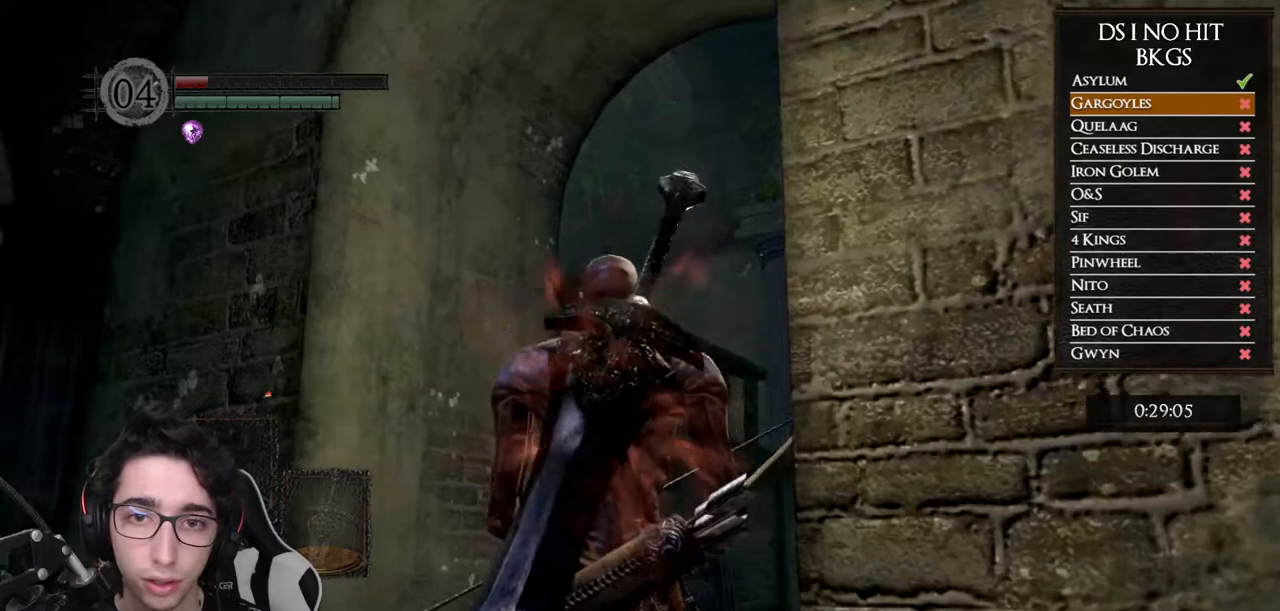
{"dt_ms": 500, "buttons": [], "left_stick": "up-right", "right_stick": "center", "events": [[100, "right_stick", "center"], [167, "left_stick", "up-right"], [233, "right_stick", "left"], [467, "right_stick", "center"]]}
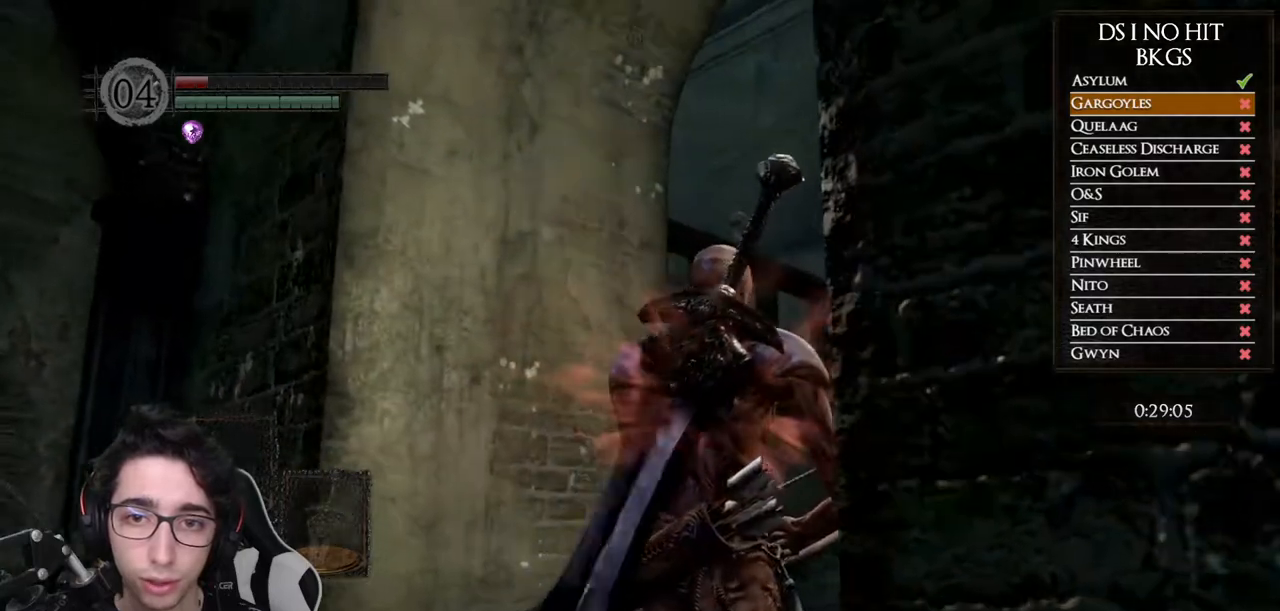
{"dt_ms": 500, "buttons": [], "left_stick": "up", "right_stick": "center", "events": [[67, "left_stick", "center"], [167, "right_stick", "down-right"], [183, "left_stick", "up"], [333, "right_stick", "center"]]}
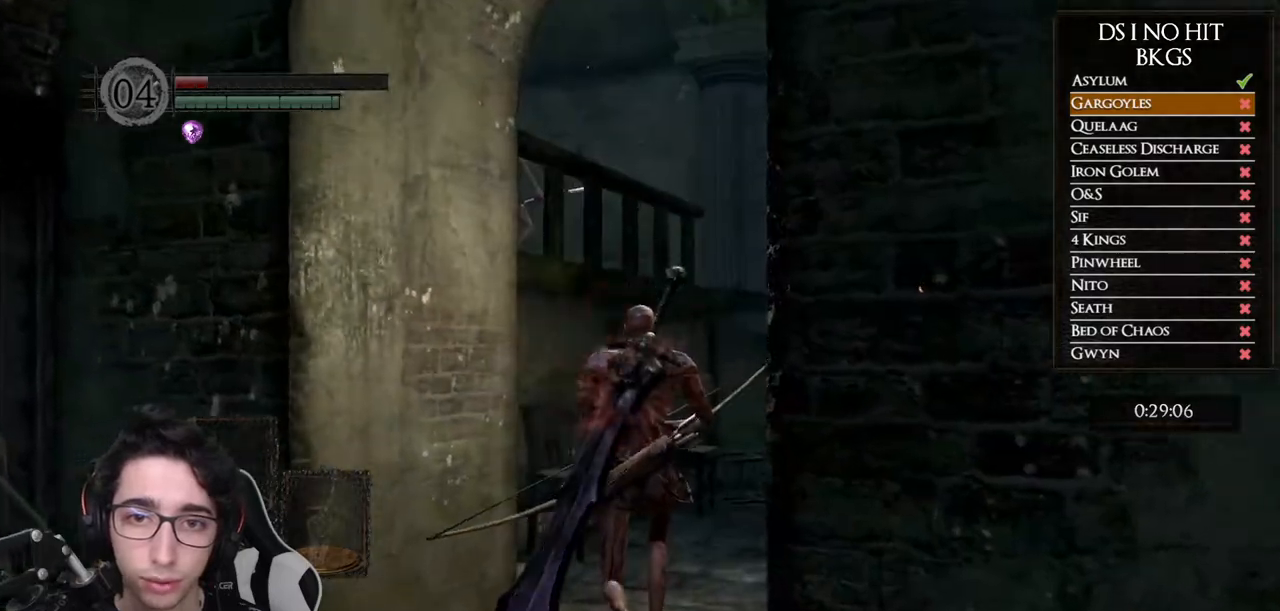
{"dt_ms": 500, "buttons": [], "left_stick": "up", "right_stick": "left", "events": [[333, "right_stick", "left"]]}
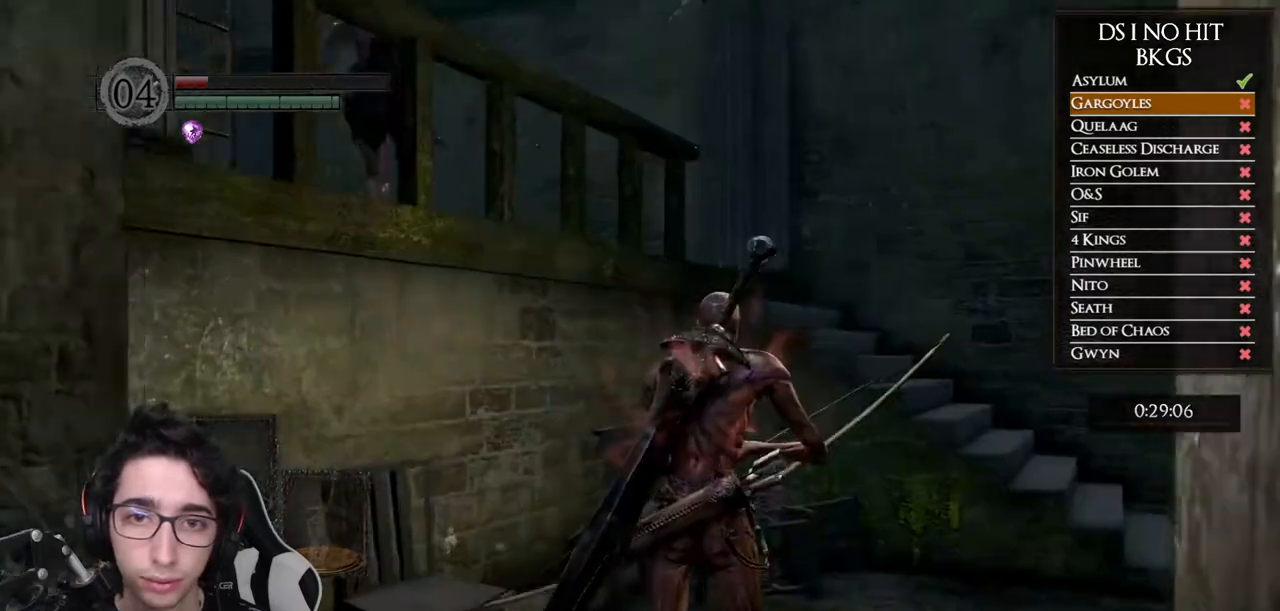
{"dt_ms": 500, "buttons": [], "left_stick": "down-right", "right_stick": "left", "events": [[133, "left_stick", "up-right"], [250, "left_stick", "right"], [400, "left_stick", "down-right"]]}